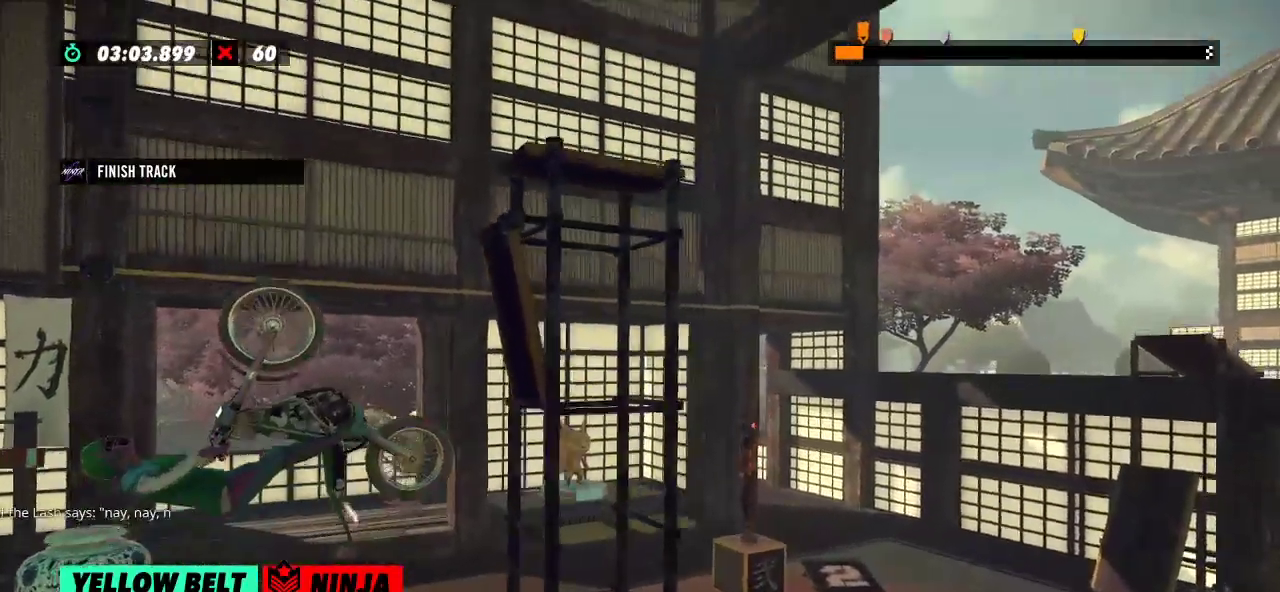
Gameplay with a controller (Xbox layout); each line is a JSON object with the inputs held at the frame after it. "events" lists button and stick changes between this image and that frame as [ms after this image, input, new state], when the widget could be followed in between. Not read: A B DPAD_DOWN DPAD_LEFT DPAD_RIGHT DPAD_UP L1 L3 R1 R3 SELECT START X Y right_stick.
{"buttons": ["R2"], "left_stick": "right", "events": [[33, "L2", "down"], [150, "L2", "up"]]}
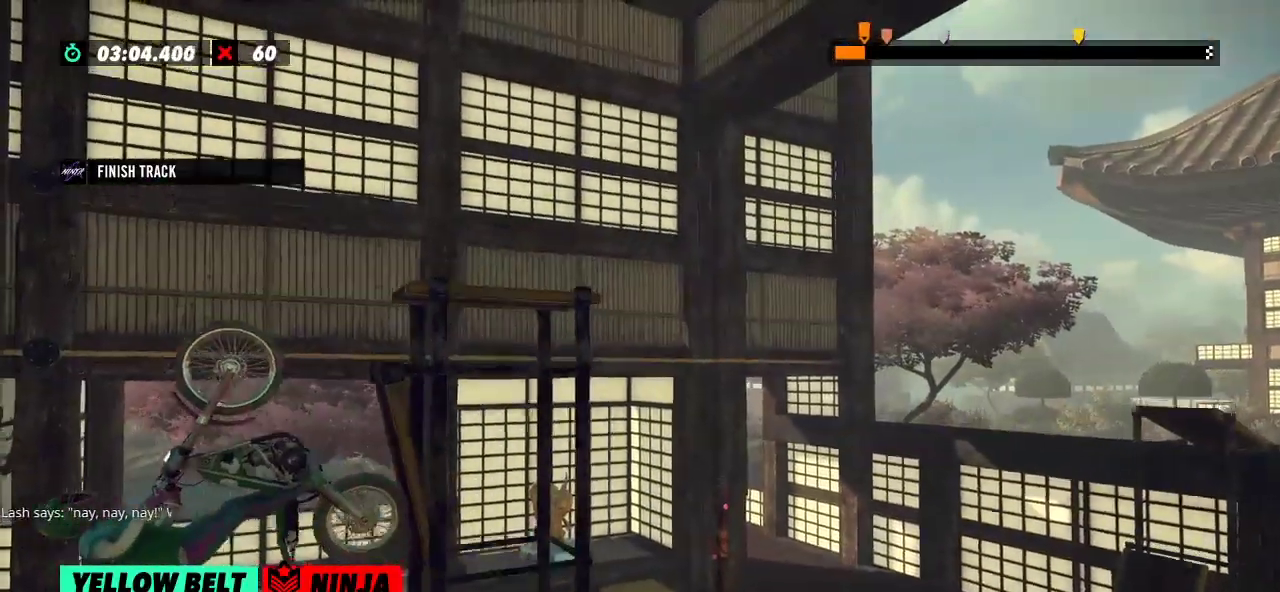
{"buttons": ["R2"], "left_stick": "left", "events": [[134, "R2", "up"], [134, "left_stick", "center"], [234, "L2", "down"], [334, "L2", "up"], [434, "R2", "down"], [451, "left_stick", "left"]]}
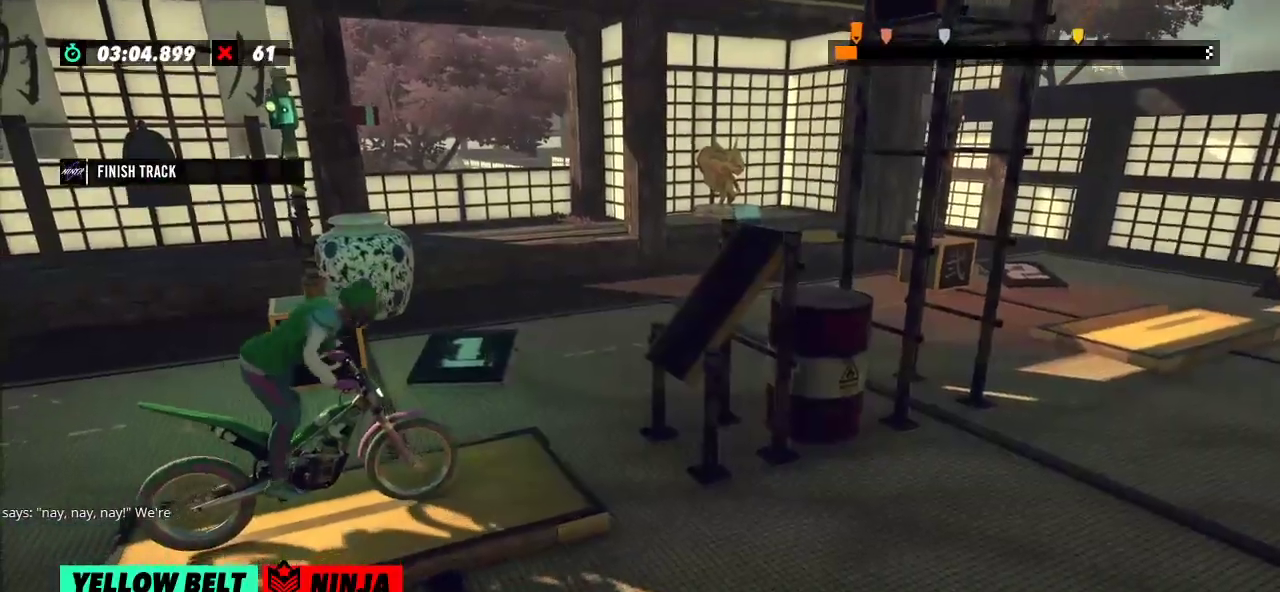
{"buttons": ["R2"], "left_stick": "left", "events": [[250, "left_stick", "right"], [417, "left_stick", "left"]]}
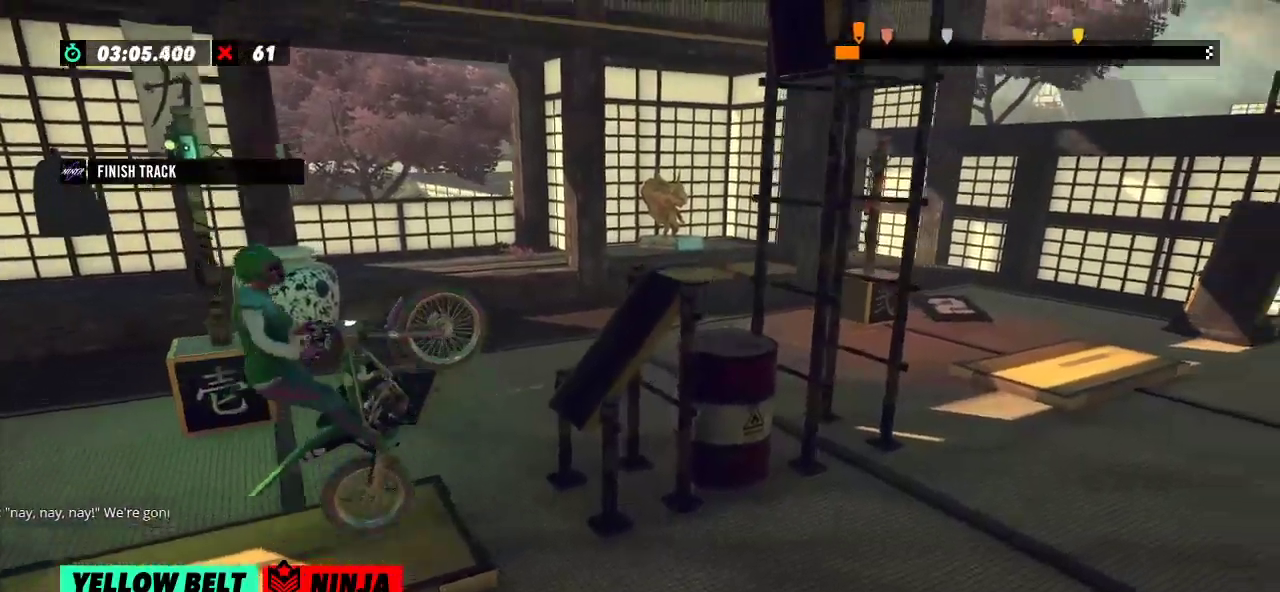
{"buttons": ["L2", "R2"], "left_stick": "right", "events": [[167, "left_stick", "right"], [467, "L2", "down"]]}
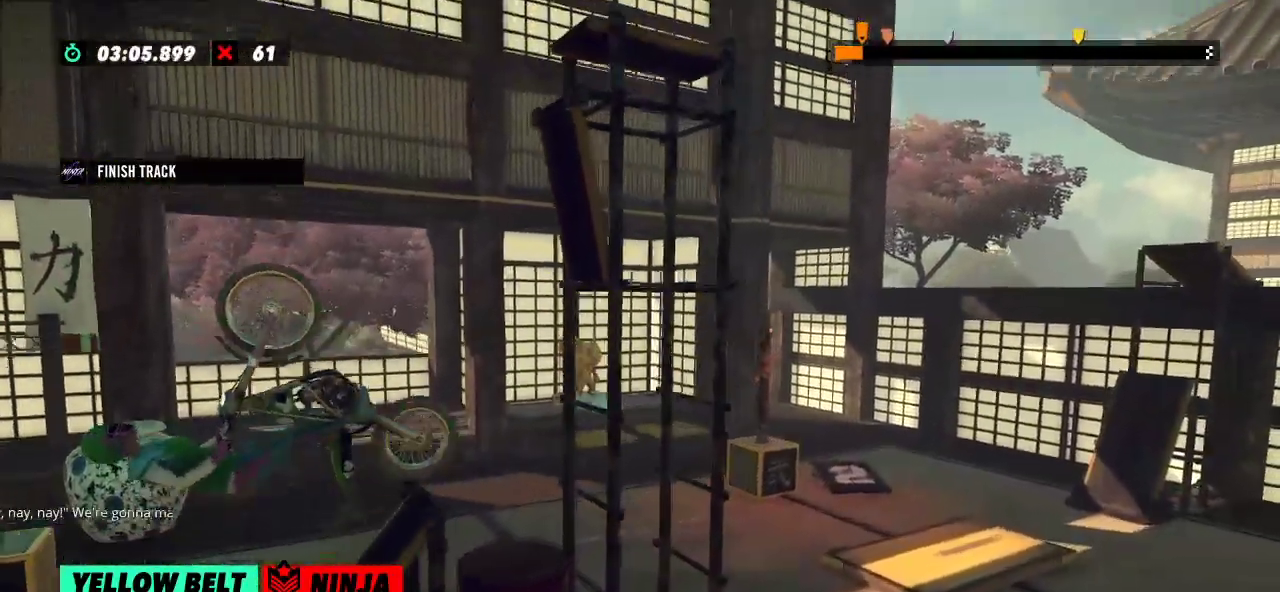
{"buttons": ["R2"], "left_stick": "right", "events": [[116, "L2", "up"]]}
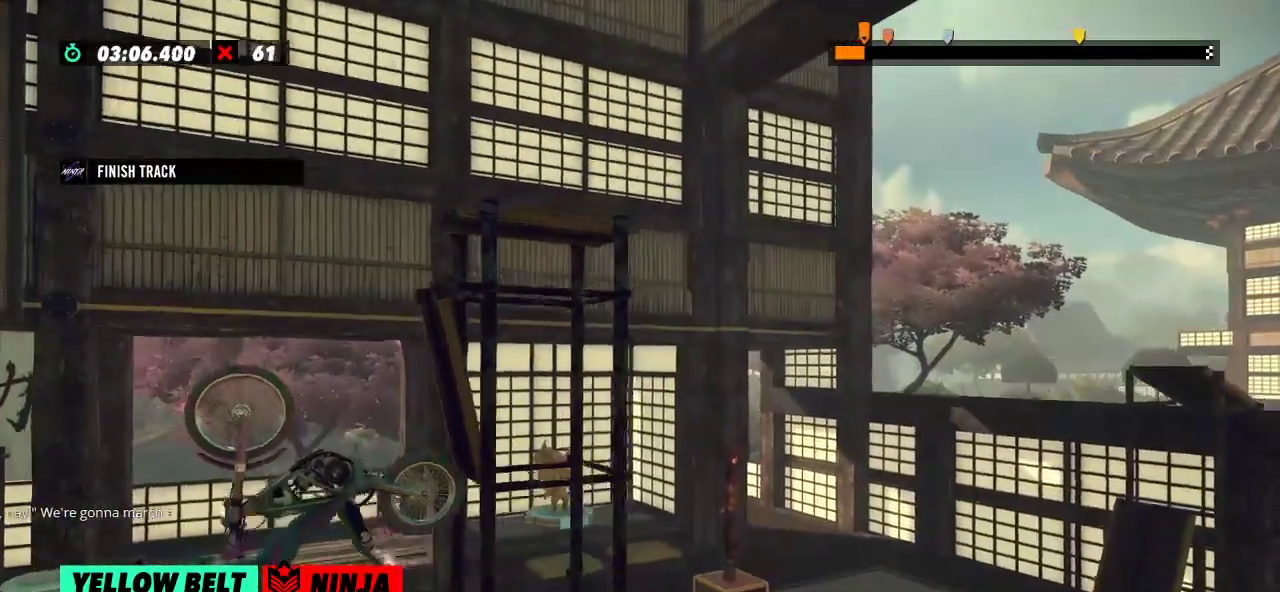
{"buttons": ["R2"], "left_stick": "left", "events": [[50, "left_stick", "center"], [100, "R2", "up"], [434, "left_stick", "left"], [484, "R2", "down"]]}
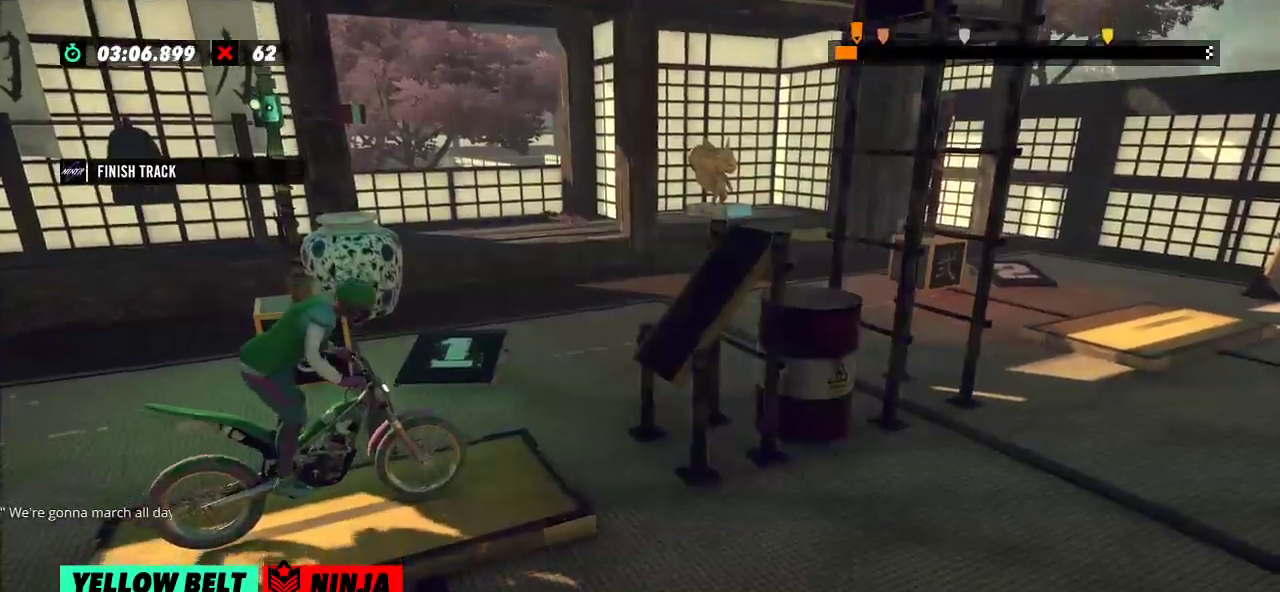
{"buttons": ["R2"], "left_stick": "left", "events": [[267, "left_stick", "right"], [400, "left_stick", "left"]]}
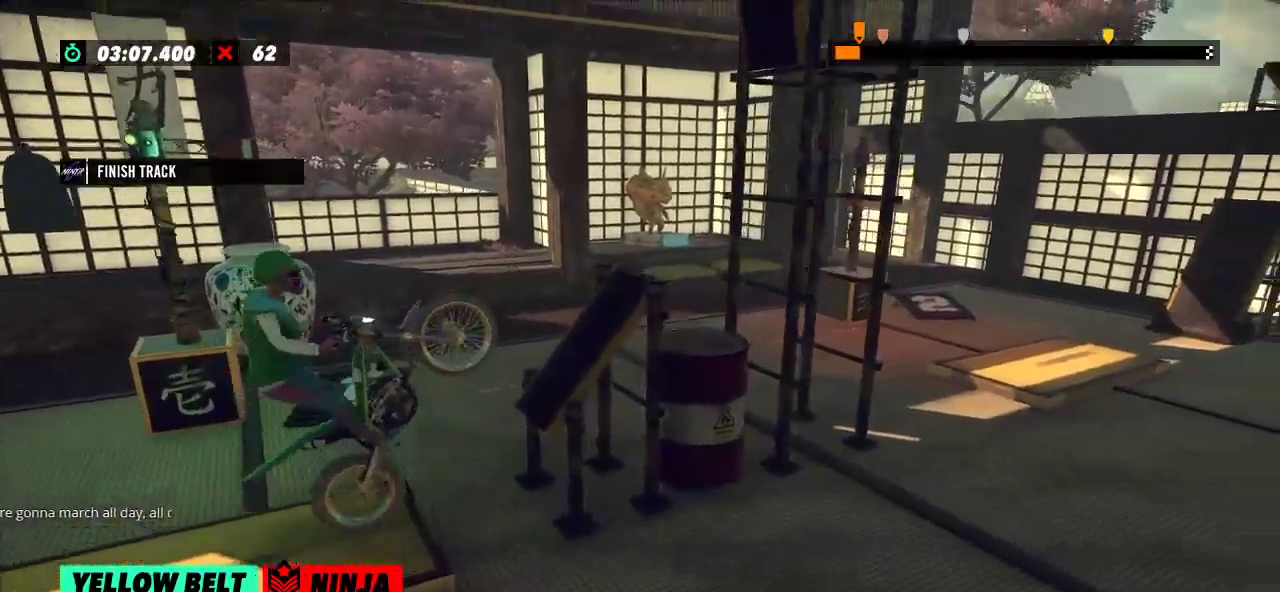
{"buttons": ["R2"], "left_stick": "left", "events": [[234, "left_stick", "right"], [400, "left_stick", "left"]]}
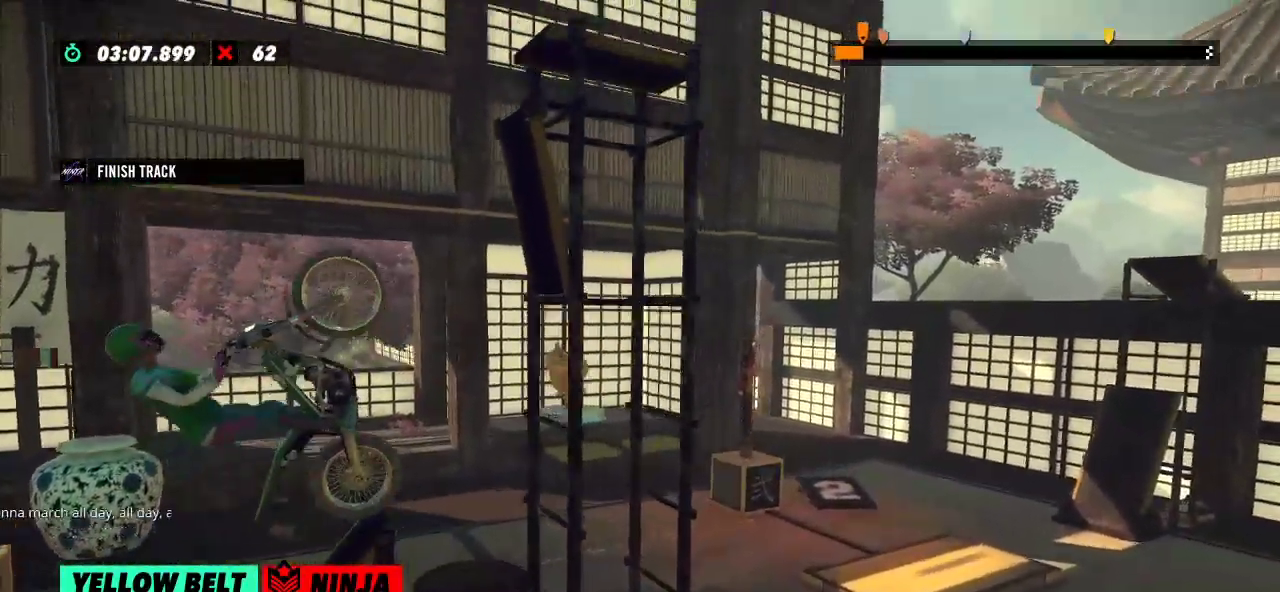
{"buttons": ["R2"], "left_stick": "center", "events": [[83, "left_stick", "right"], [433, "left_stick", "center"]]}
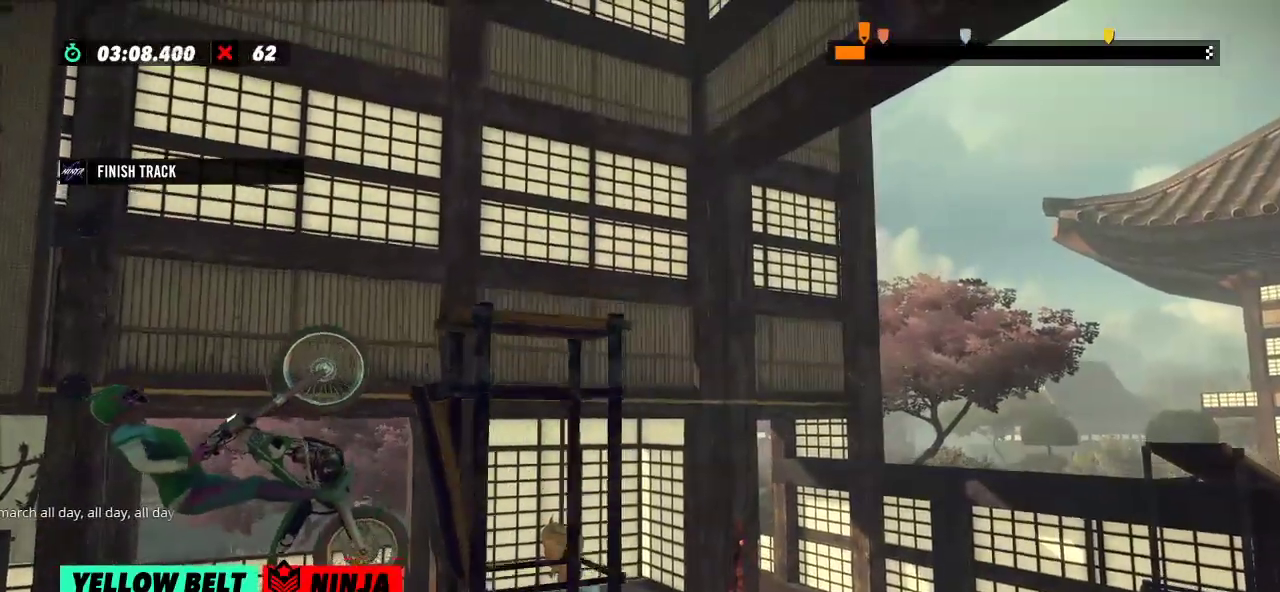
{"buttons": ["L2"], "left_stick": "center", "events": [[167, "left_stick", "right"], [234, "left_stick", "center"], [350, "R2", "up"], [367, "L2", "down"]]}
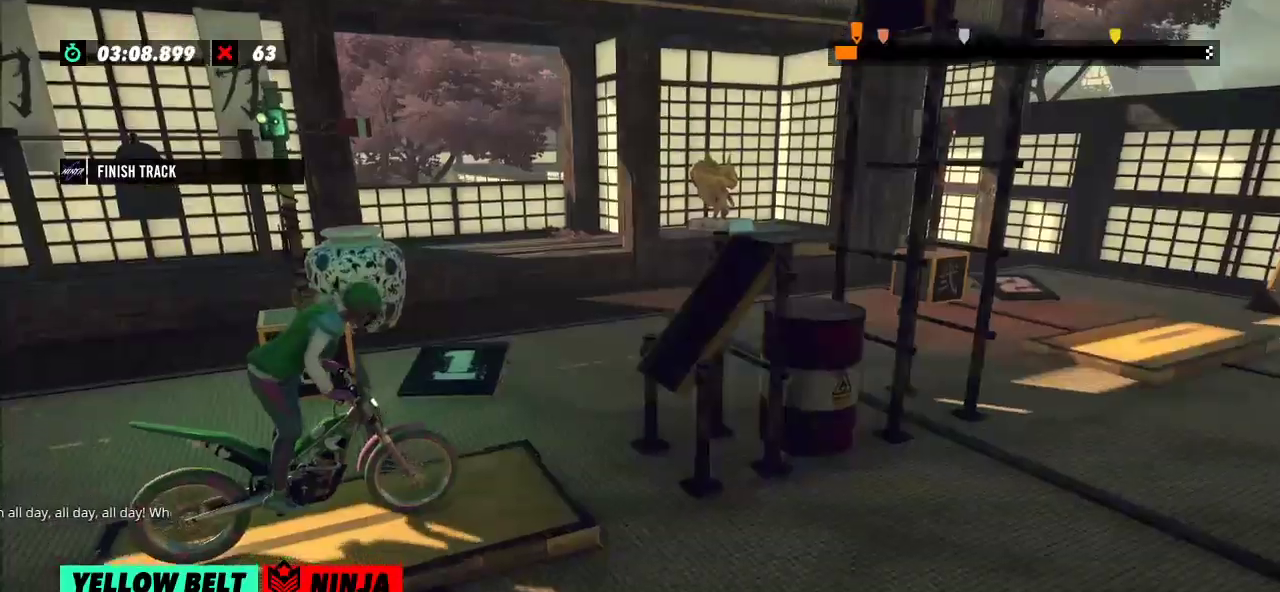
{"buttons": ["R2"], "left_stick": "right", "events": [[16, "L2", "up"], [116, "R2", "down"], [116, "left_stick", "left"], [433, "left_stick", "right"]]}
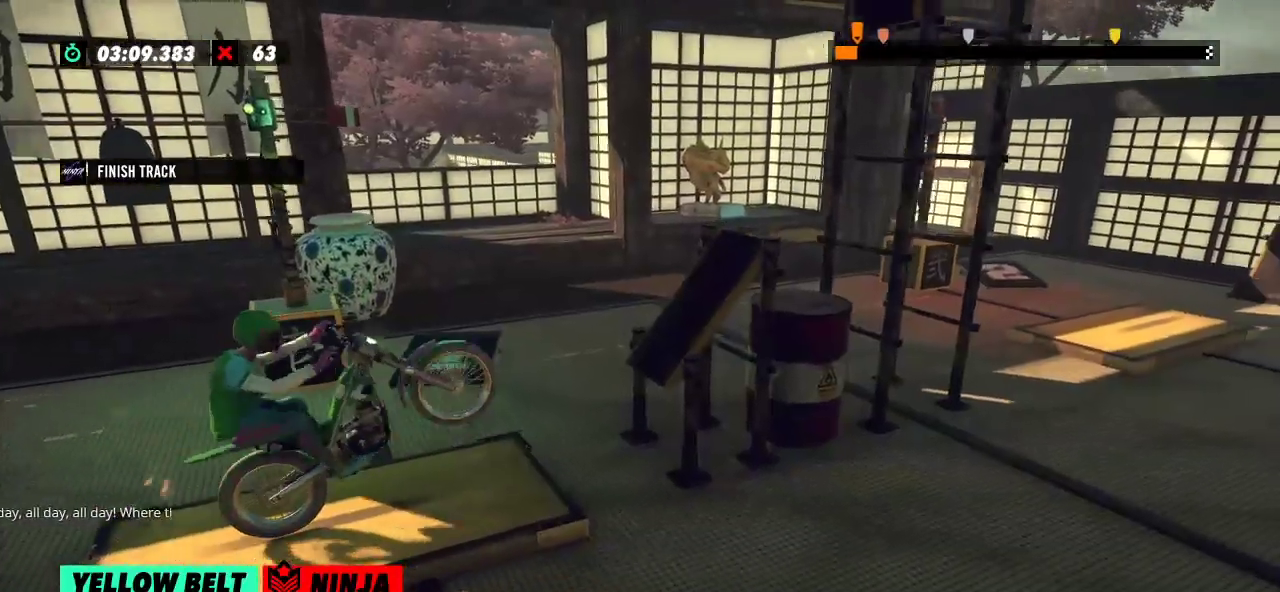
{"buttons": ["R2"], "left_stick": "right", "events": [[117, "left_stick", "left"], [217, "left_stick", "center"], [267, "left_stick", "right"], [317, "L2", "down"], [434, "L2", "up"]]}
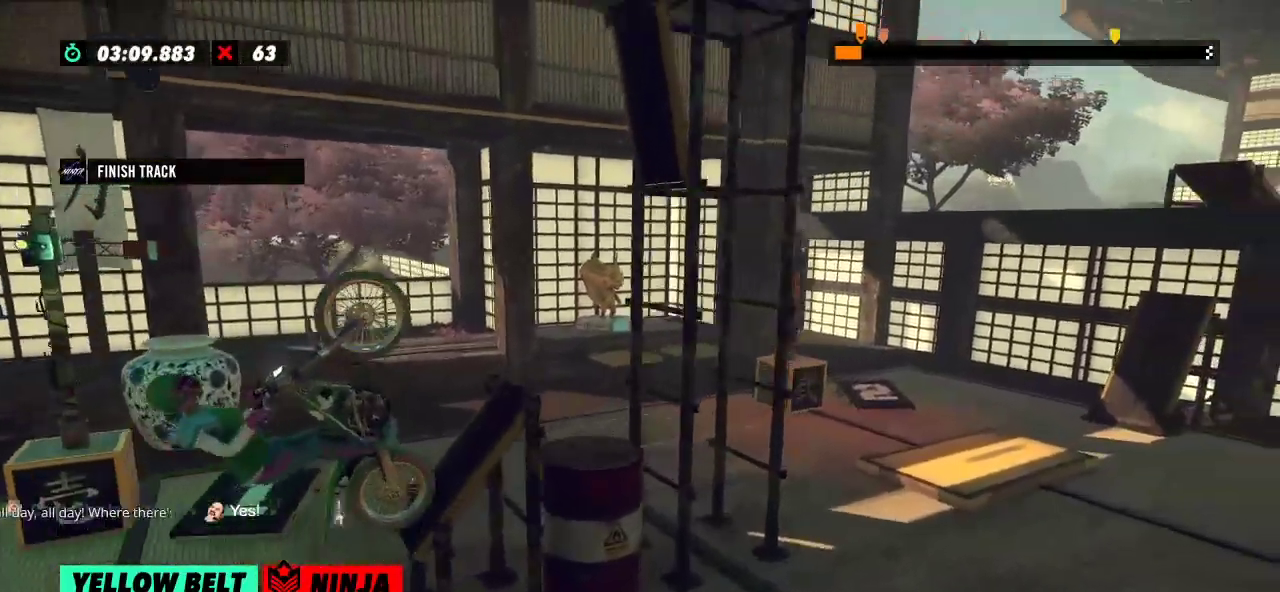
{"buttons": ["R2"], "left_stick": "right", "events": []}
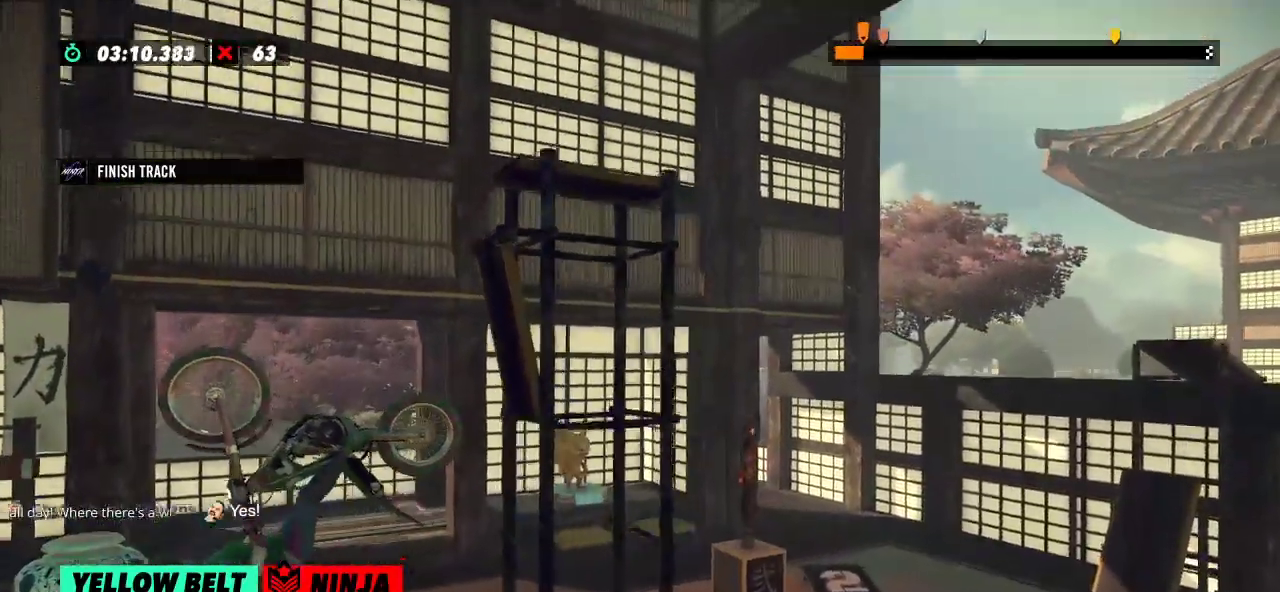
{"buttons": ["R2"], "left_stick": "right", "events": []}
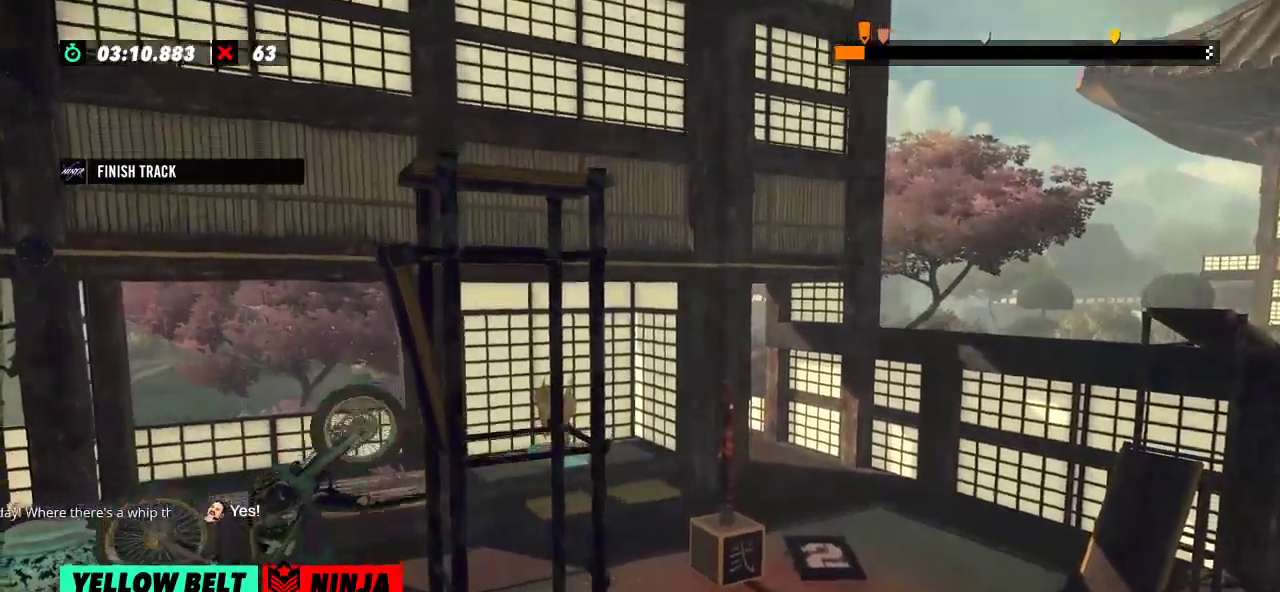
{"buttons": ["R2"], "left_stick": "left", "events": [[33, "R2", "up"], [33, "left_stick", "center"], [250, "left_stick", "left"], [267, "R2", "down"]]}
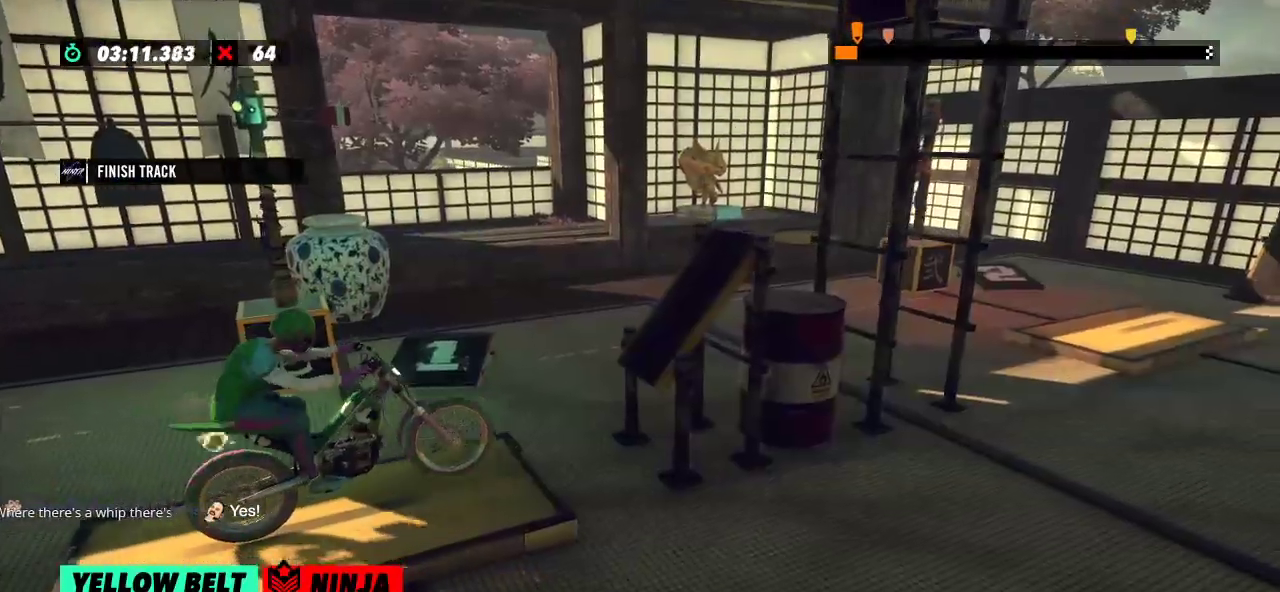
{"buttons": ["R2"], "left_stick": "center", "events": [[100, "left_stick", "right"], [217, "left_stick", "left"], [501, "left_stick", "center"]]}
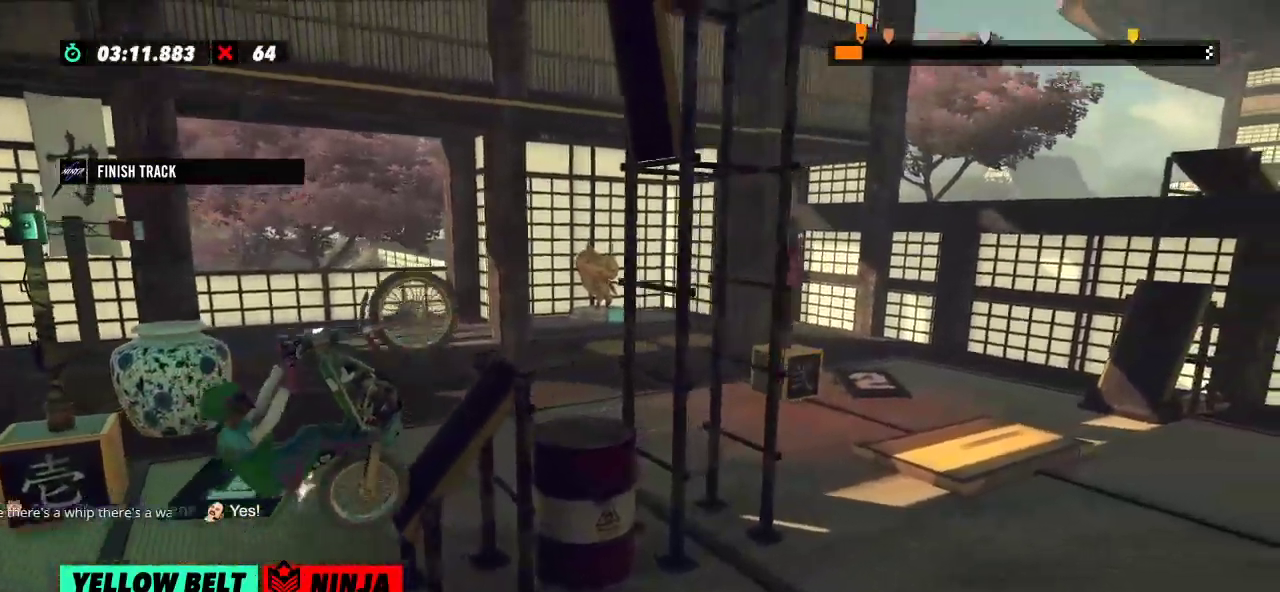
{"buttons": ["R2"], "left_stick": "right", "events": [[17, "left_stick", "right"]]}
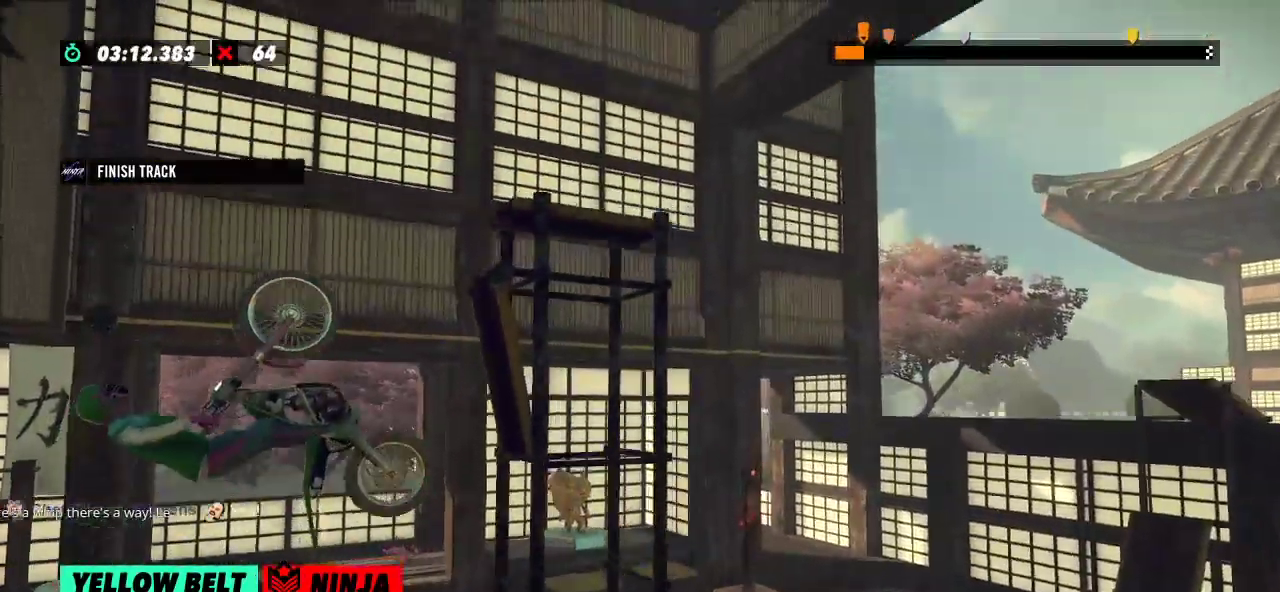
{"buttons": ["R2"], "left_stick": "center", "events": [[84, "left_stick", "center"]]}
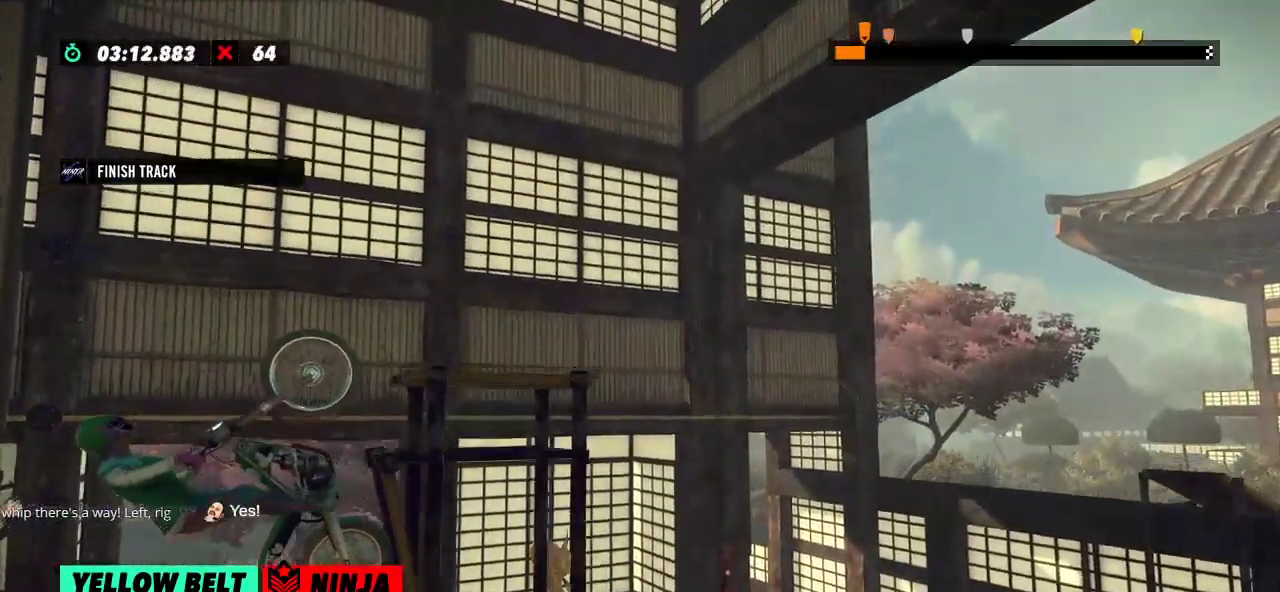
{"buttons": ["L2"], "left_stick": "center", "events": [[17, "left_stick", "right"], [317, "R2", "up"], [317, "left_stick", "center"], [400, "L2", "down"]]}
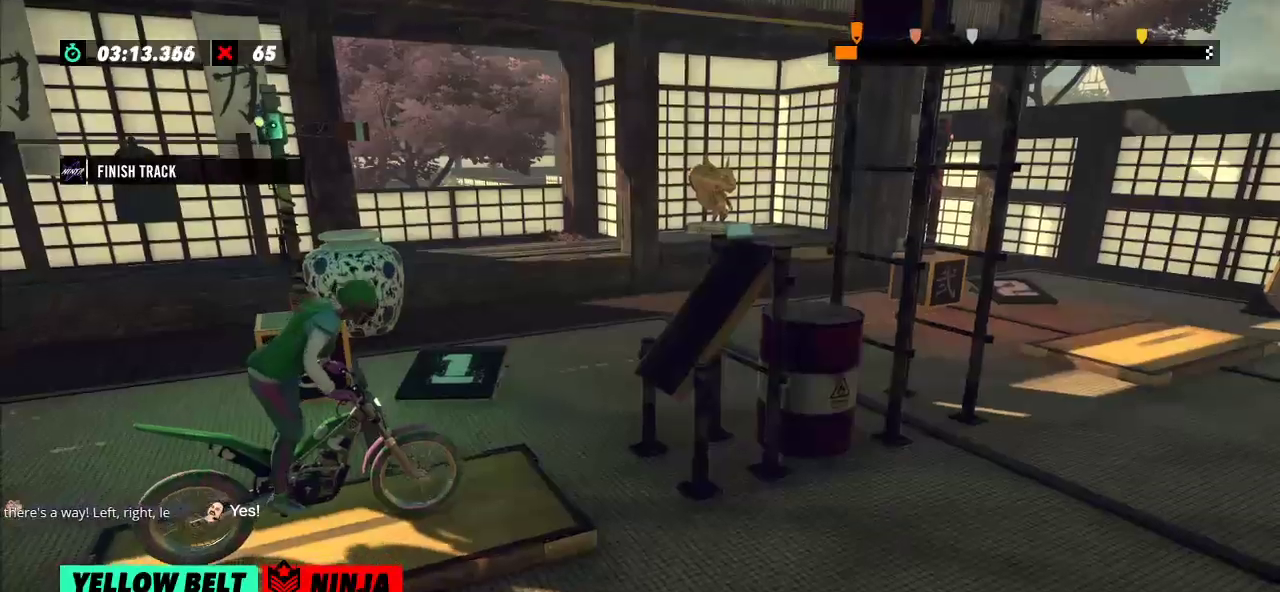
{"buttons": ["R2"], "left_stick": "right", "events": [[17, "L2", "up"], [84, "R2", "down"], [117, "left_stick", "left"], [384, "left_stick", "right"]]}
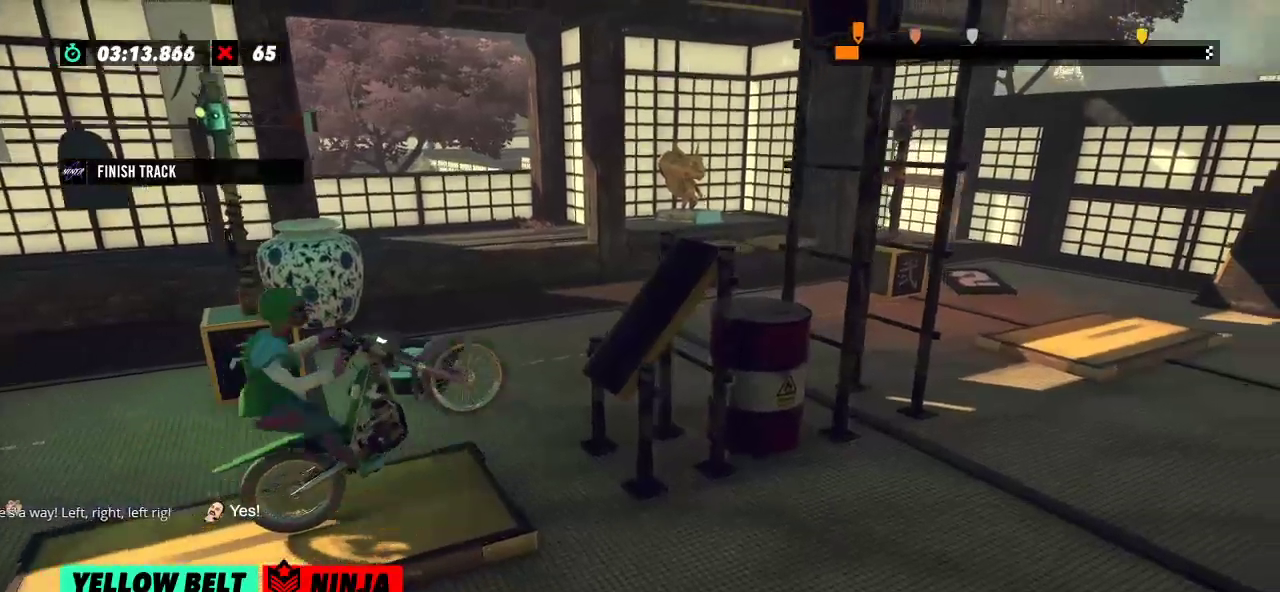
{"buttons": ["R2"], "left_stick": "right", "events": [[50, "left_stick", "left"], [317, "left_stick", "right"]]}
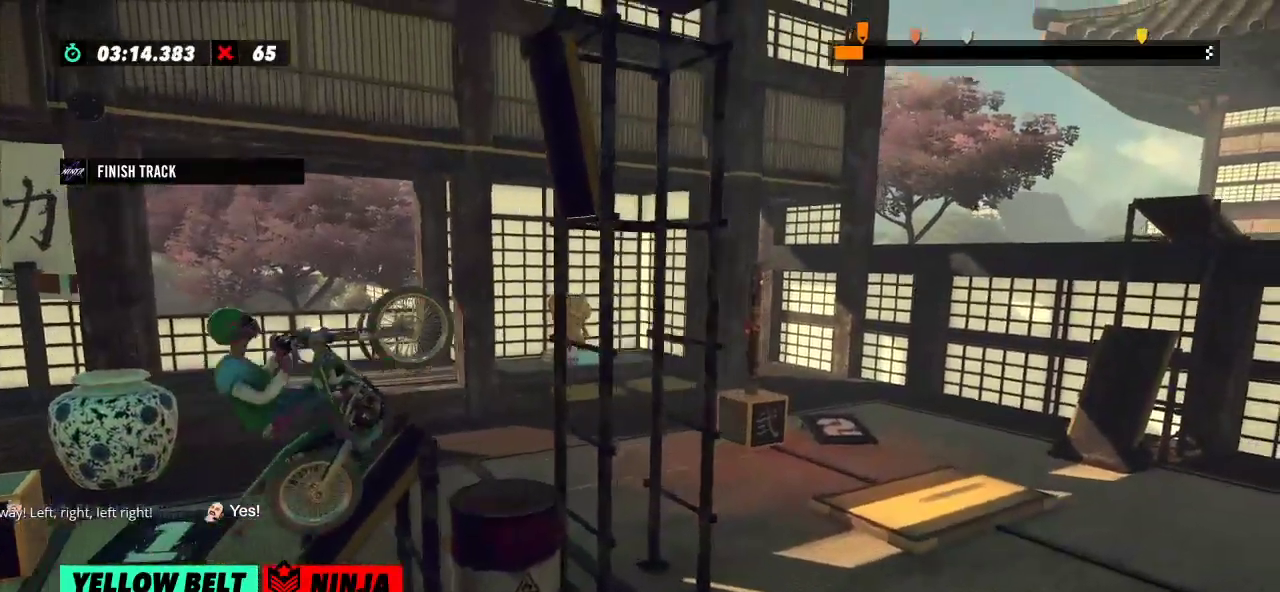
{"buttons": [], "left_stick": "left", "events": [[50, "left_stick", "left"], [334, "R2", "up"], [334, "left_stick", "center"], [501, "left_stick", "left"]]}
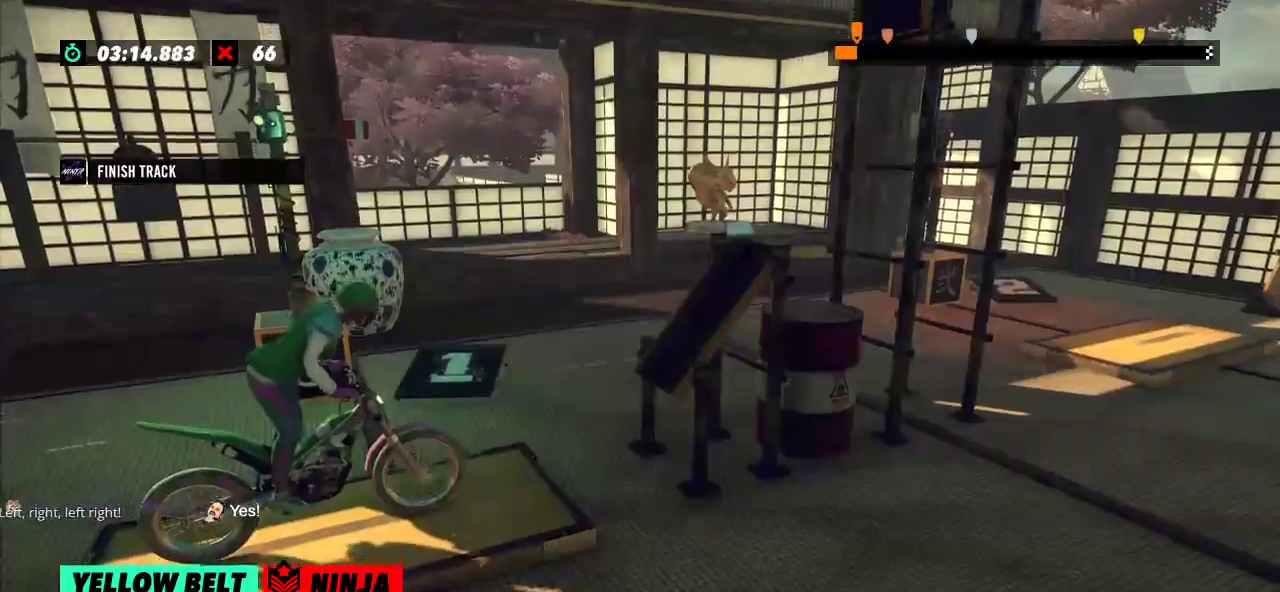
{"buttons": ["R2"], "left_stick": "left", "events": [[50, "R2", "down"], [367, "left_stick", "right"], [484, "left_stick", "left"]]}
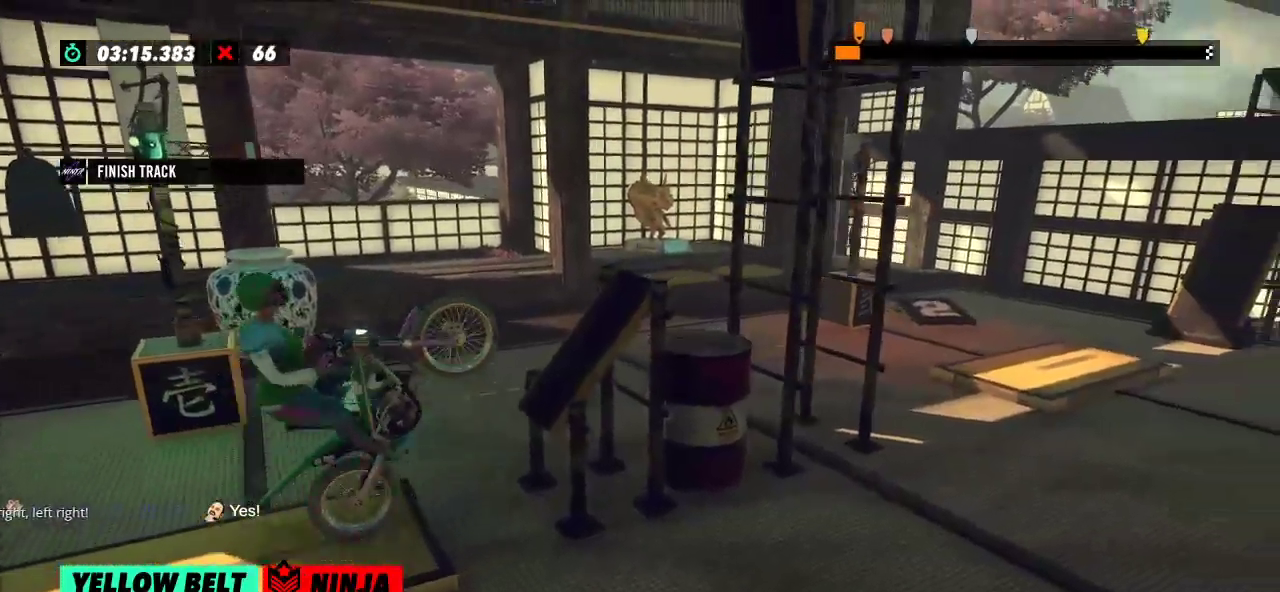
{"buttons": ["R2"], "left_stick": "right", "events": [[301, "left_stick", "right"]]}
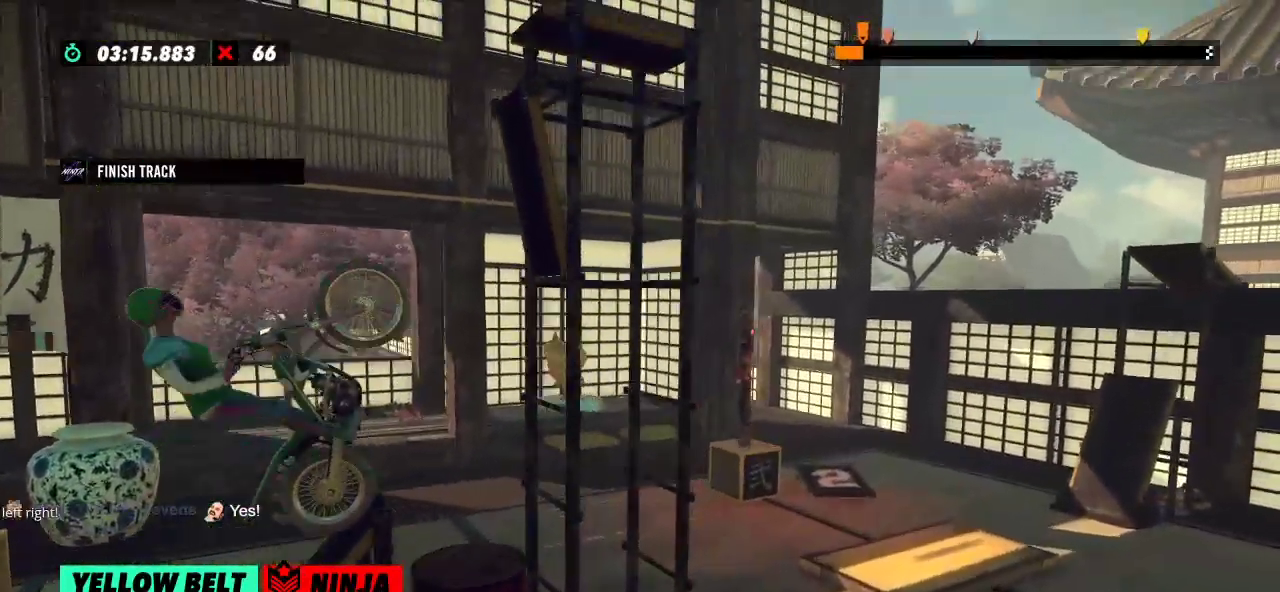
{"buttons": ["R2"], "left_stick": "right", "events": [[167, "left_stick", "left"], [450, "left_stick", "right"]]}
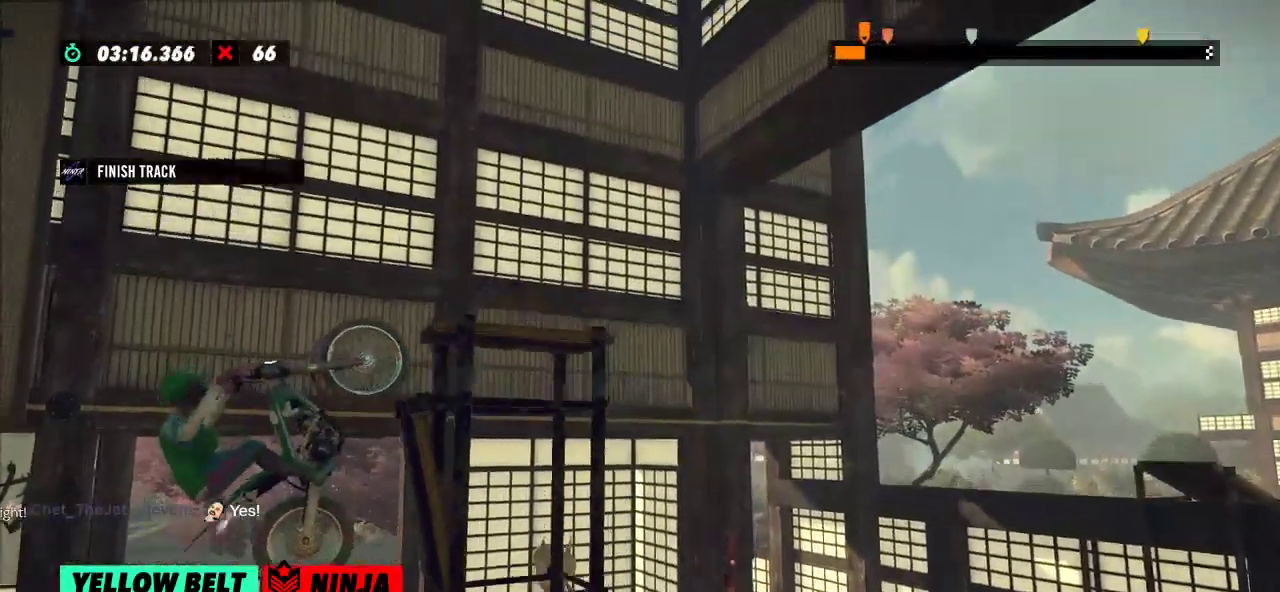
{"buttons": ["R2"], "left_stick": "right", "events": []}
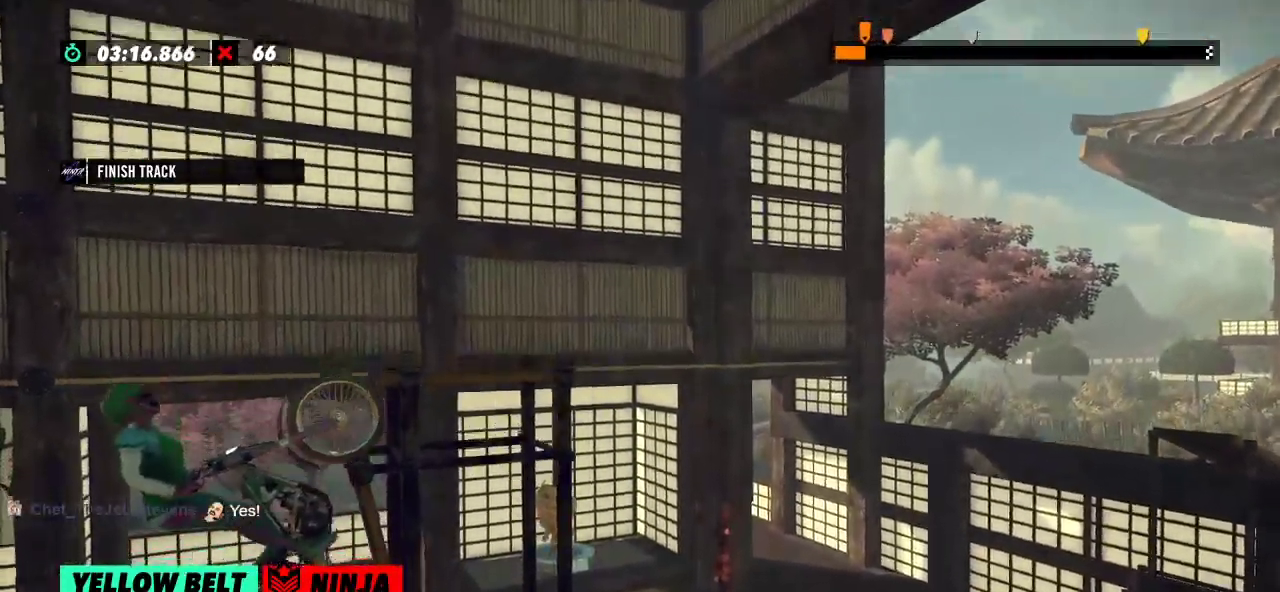
{"buttons": ["R2"], "left_stick": "right", "events": []}
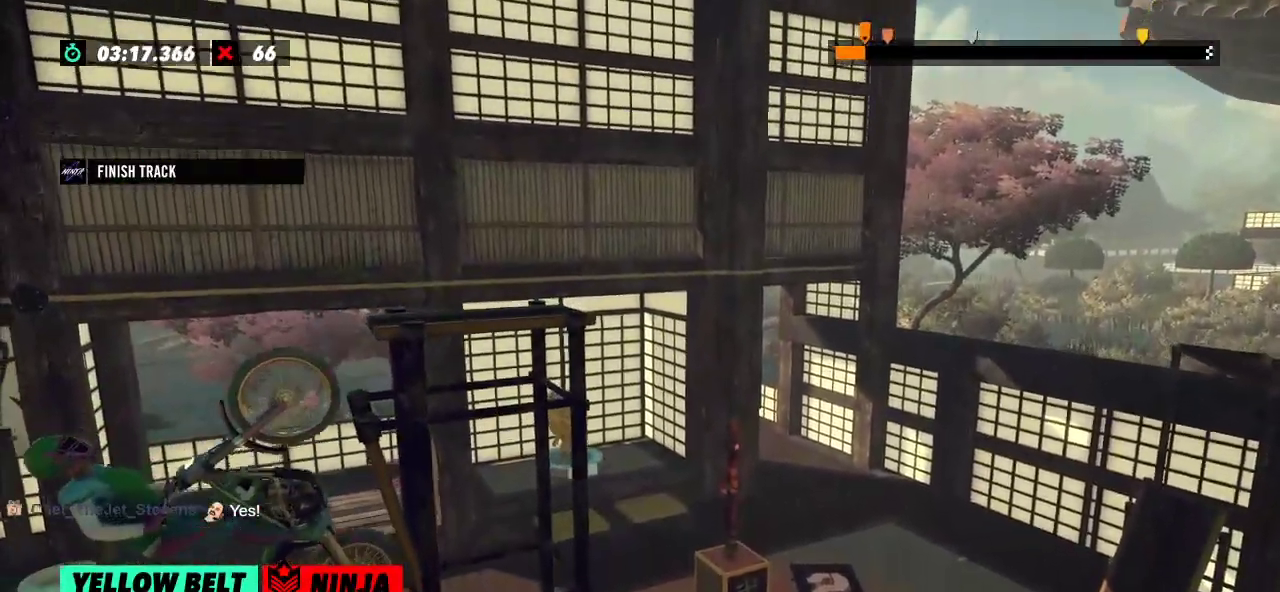
{"buttons": [], "left_stick": "center", "events": [[334, "R2", "up"], [334, "left_stick", "center"]]}